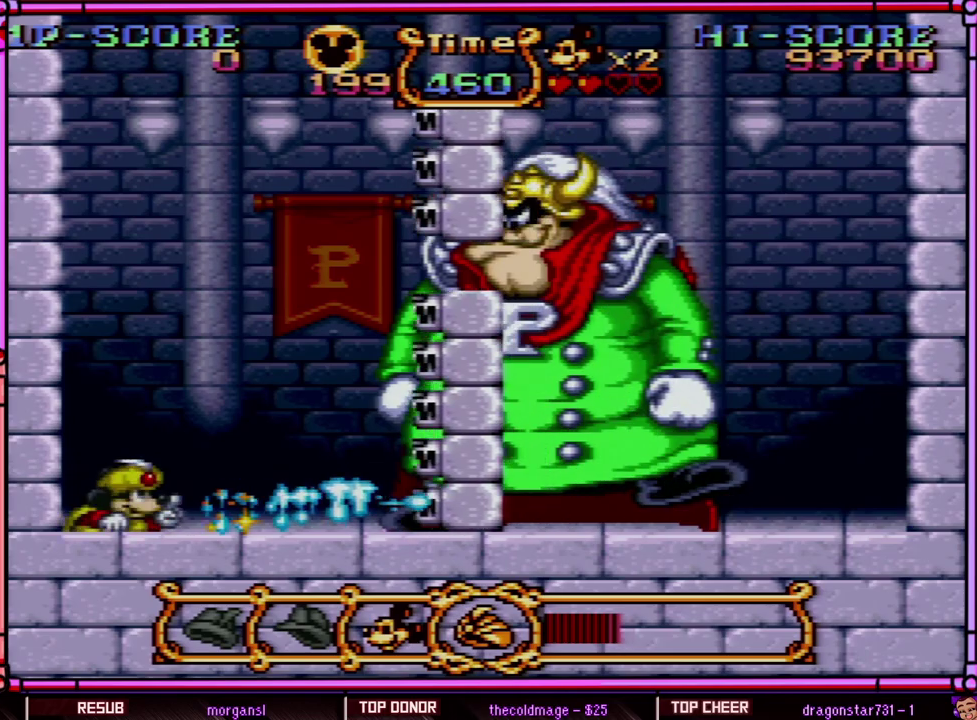
Gameplay with a controller (Nintendo layout); each line is a JSON object with the inputs held at the frame after it. "events" lists button and stick changes between this image and that frame as [ms after this image, input, new state], when the widget could be followed in between. Not read: L3 R3 SELECT.
{"buttons": ["DPAD_DOWN"], "events": [[300, "Y", "down"], [417, "Y", "up"]]}
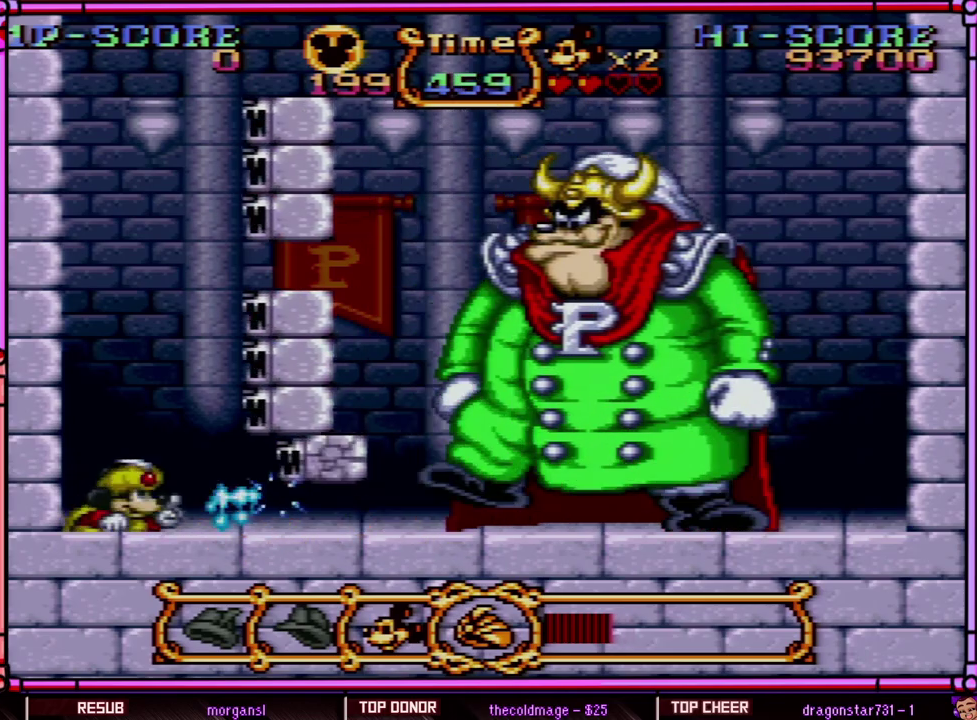
{"buttons": ["DPAD_DOWN"], "events": []}
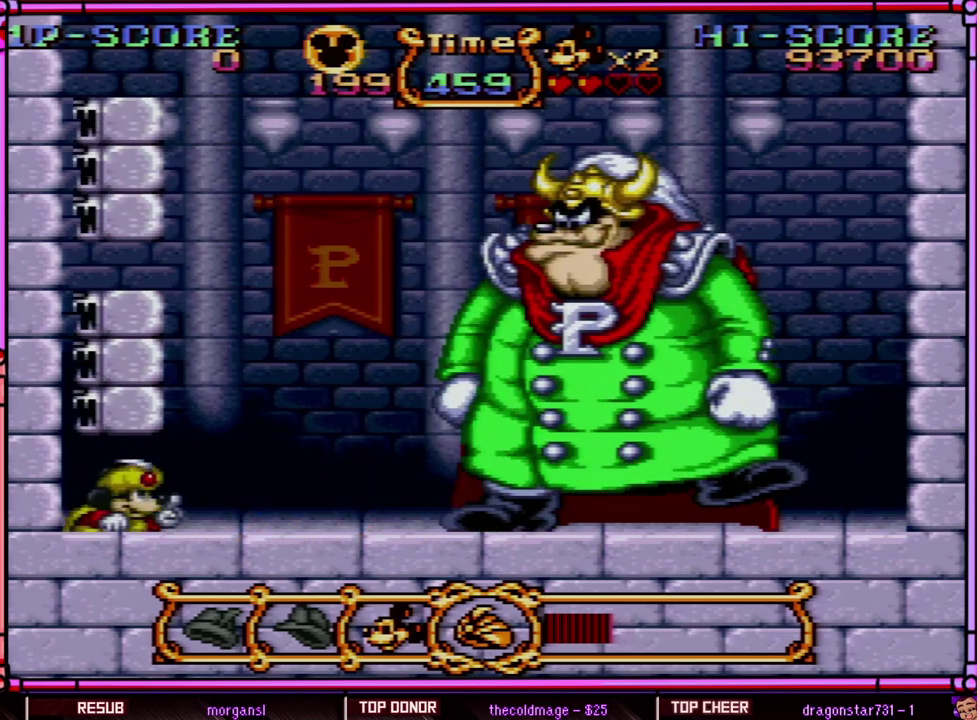
{"buttons": ["DPAD_DOWN"], "events": []}
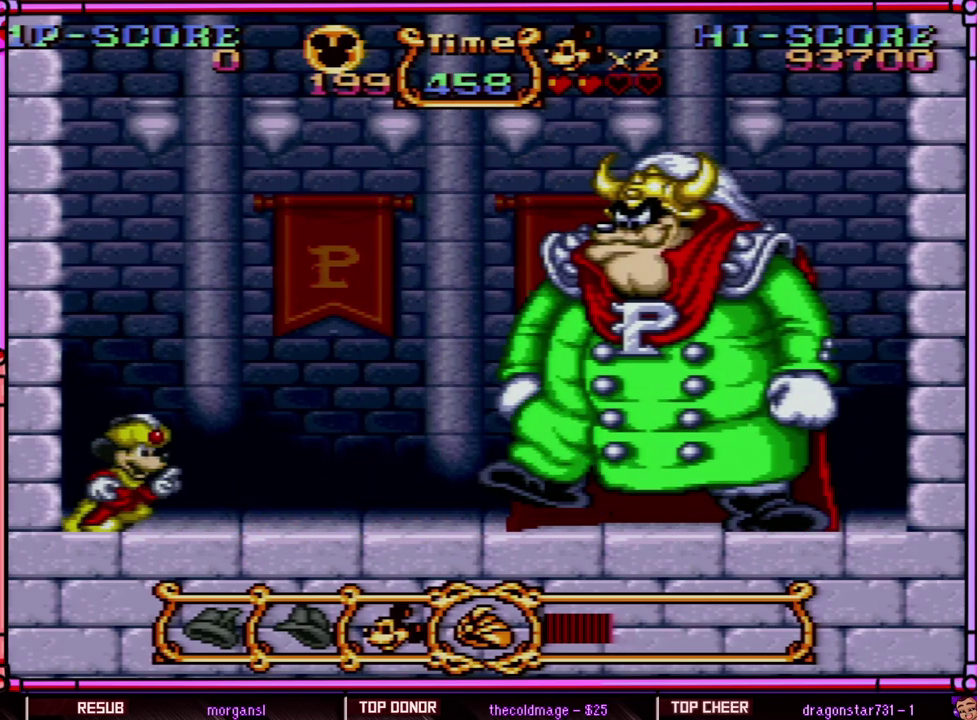
{"buttons": ["B", "Y", "DPAD_RIGHT"], "events": [[67, "DPAD_DOWN", "up"], [67, "DPAD_RIGHT", "down"], [183, "B", "down"], [483, "Y", "down"]]}
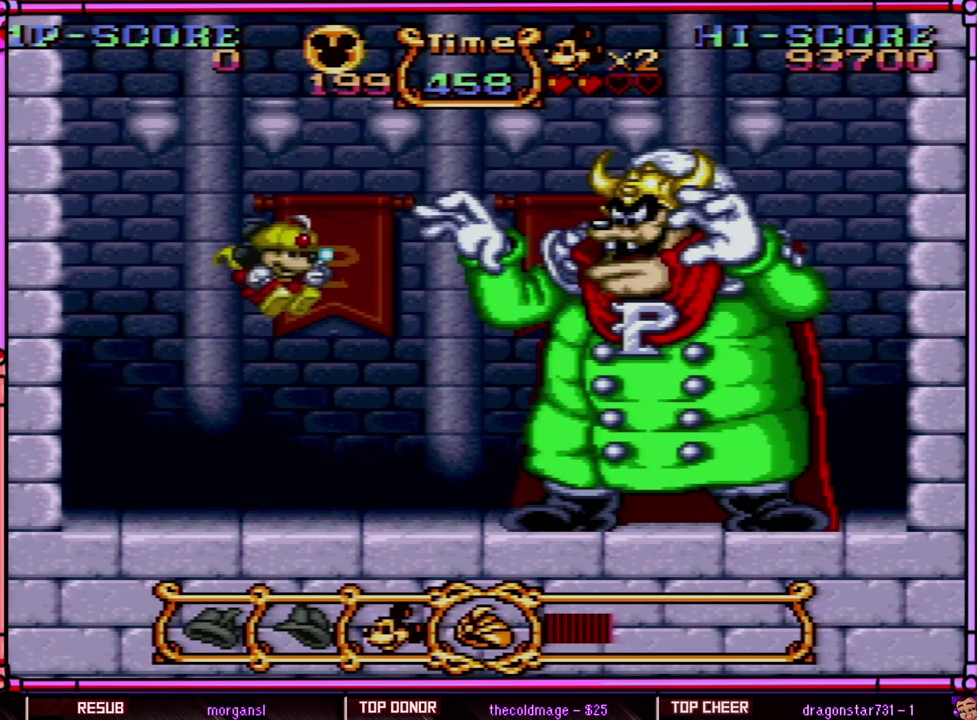
{"buttons": ["Y"], "events": [[17, "B", "up"], [33, "DPAD_RIGHT", "up"]]}
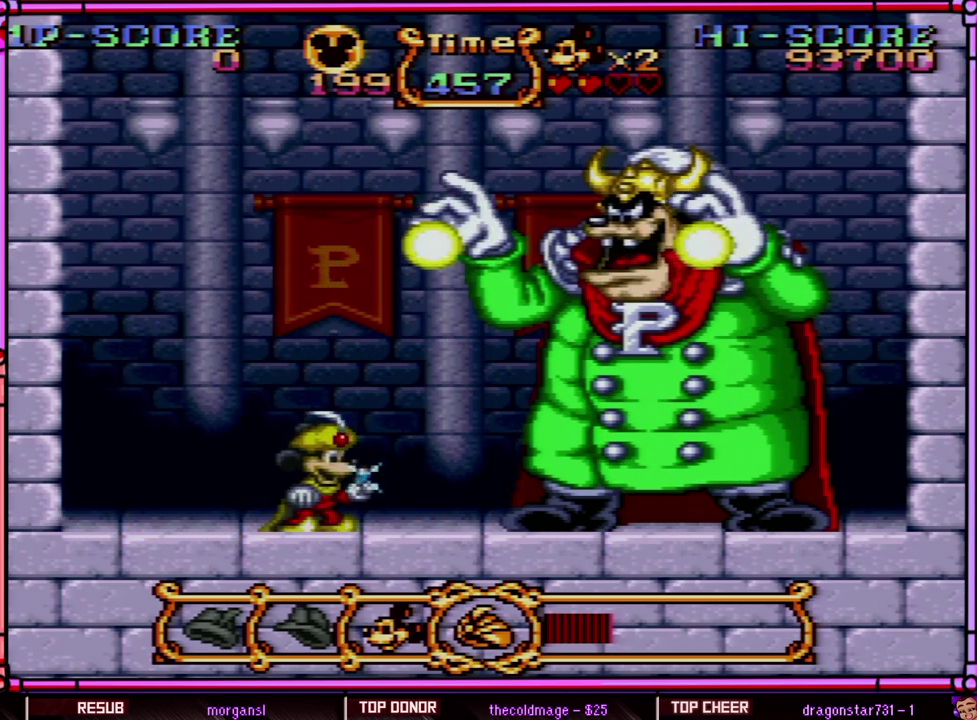
{"buttons": ["Y", "DPAD_LEFT"], "events": [[300, "DPAD_LEFT", "down"]]}
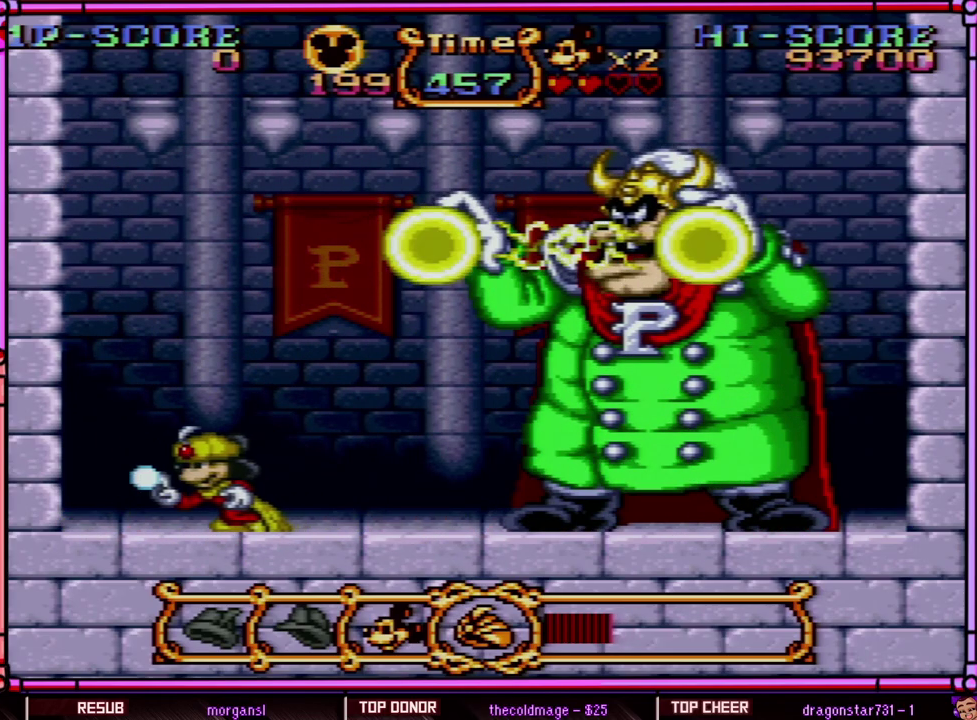
{"buttons": ["Y"], "events": [[50, "DPAD_LEFT", "up"], [150, "DPAD_RIGHT", "down"], [267, "DPAD_RIGHT", "up"]]}
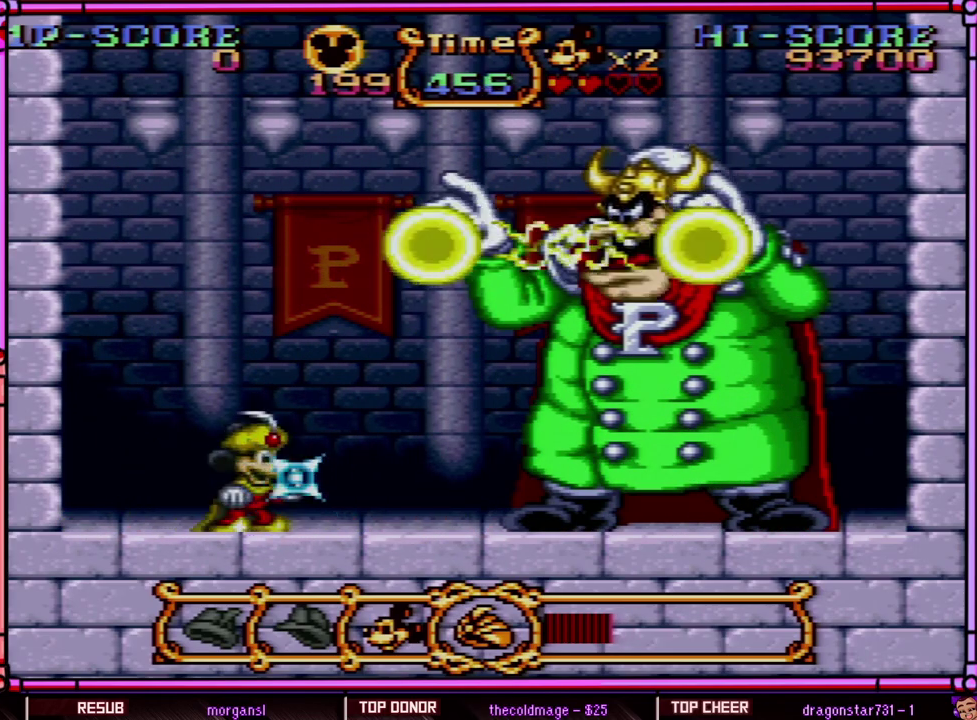
{"buttons": ["Y"], "events": []}
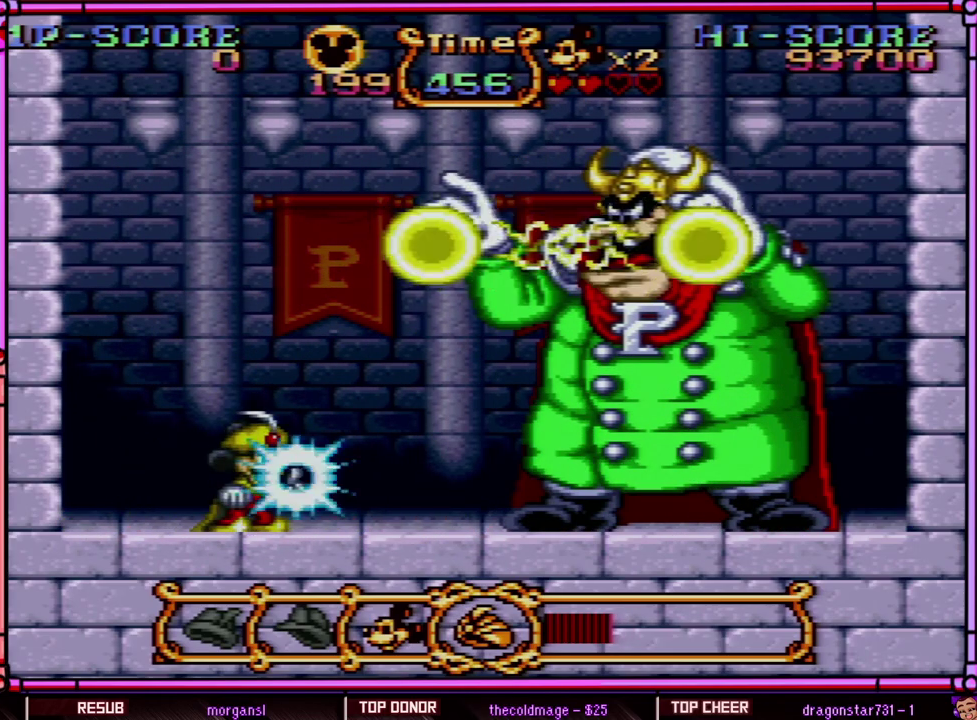
{"buttons": ["B", "Y"], "events": [[467, "B", "down"]]}
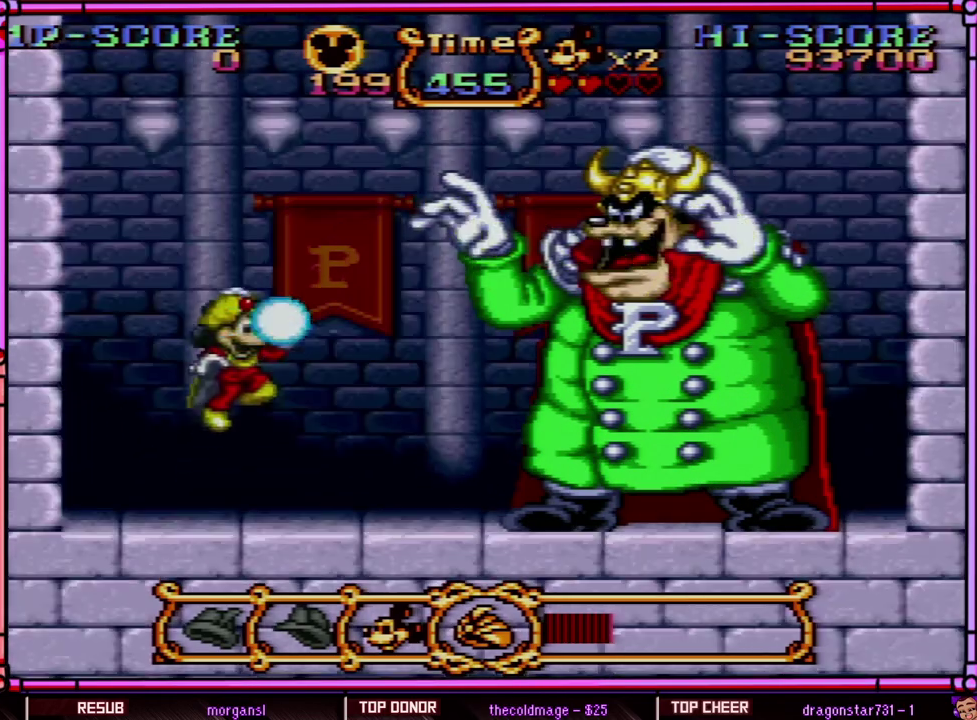
{"buttons": [], "events": [[300, "B", "up"], [300, "Y", "up"], [433, "Y", "down"], [500, "Y", "up"]]}
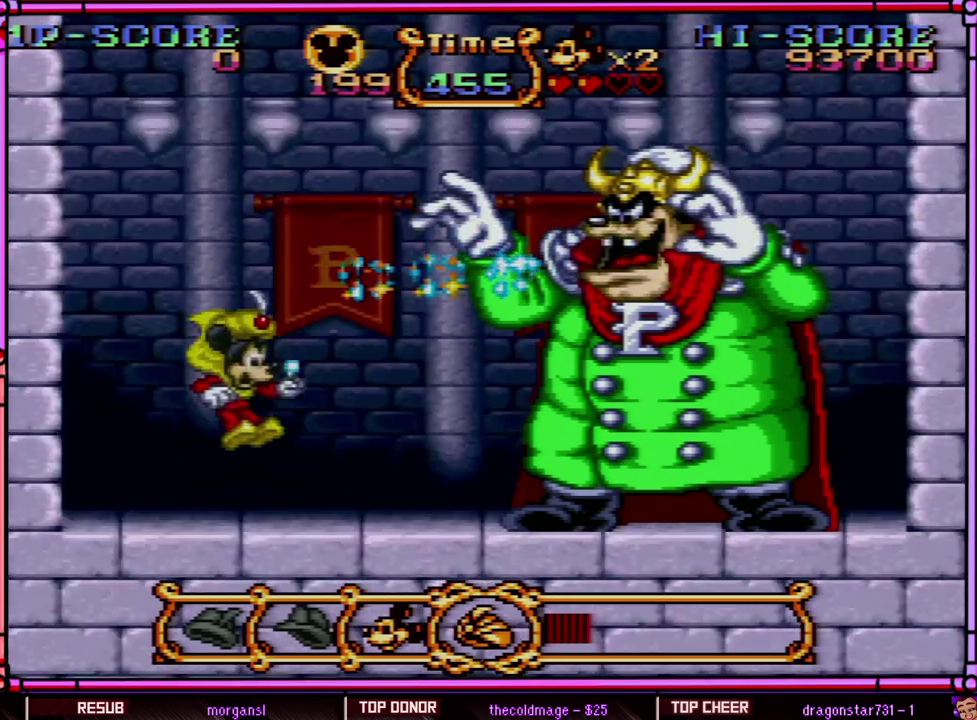
{"buttons": [], "events": [[83, "Y", "down"], [167, "Y", "up"]]}
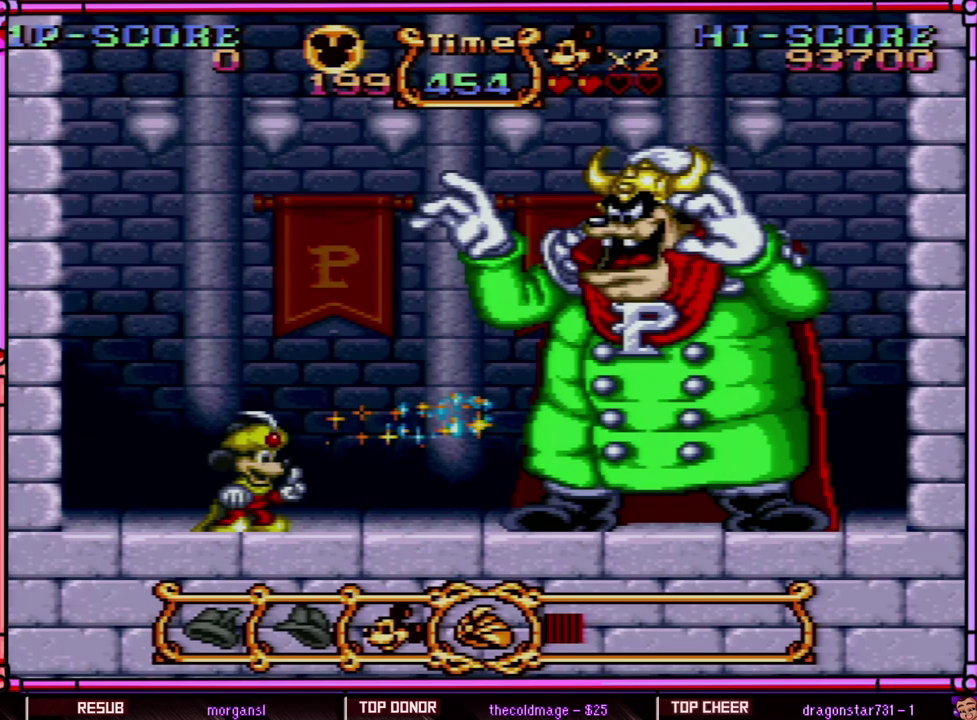
{"buttons": ["B", "DPAD_RIGHT"], "events": [[267, "B", "down"], [400, "DPAD_RIGHT", "down"]]}
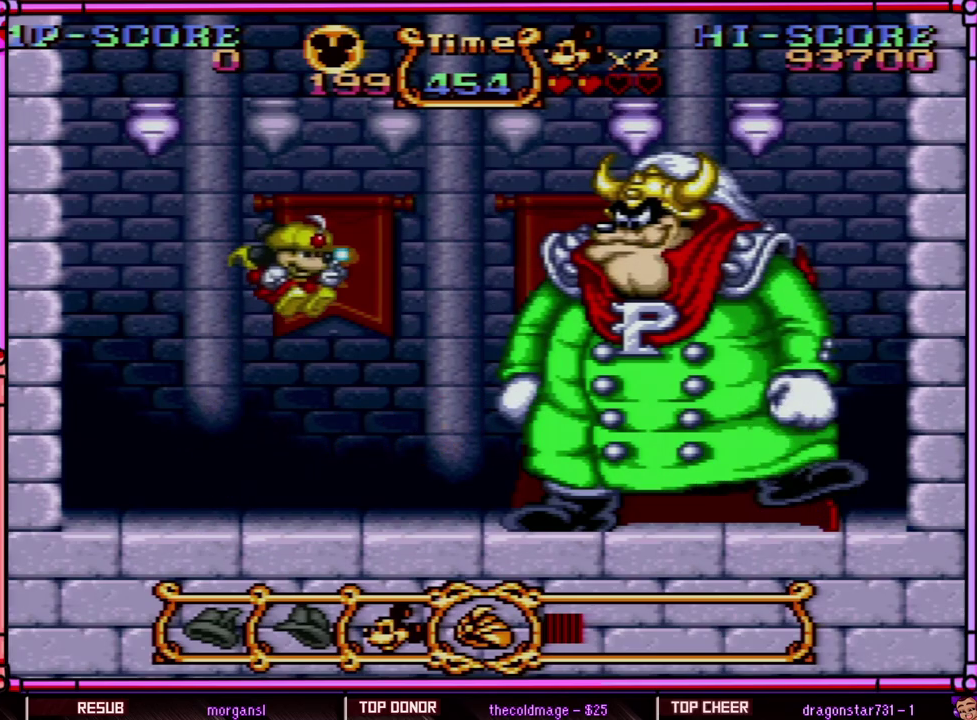
{"buttons": [], "events": [[67, "DPAD_RIGHT", "up"], [100, "Y", "down"], [200, "B", "up"], [233, "Y", "up"]]}
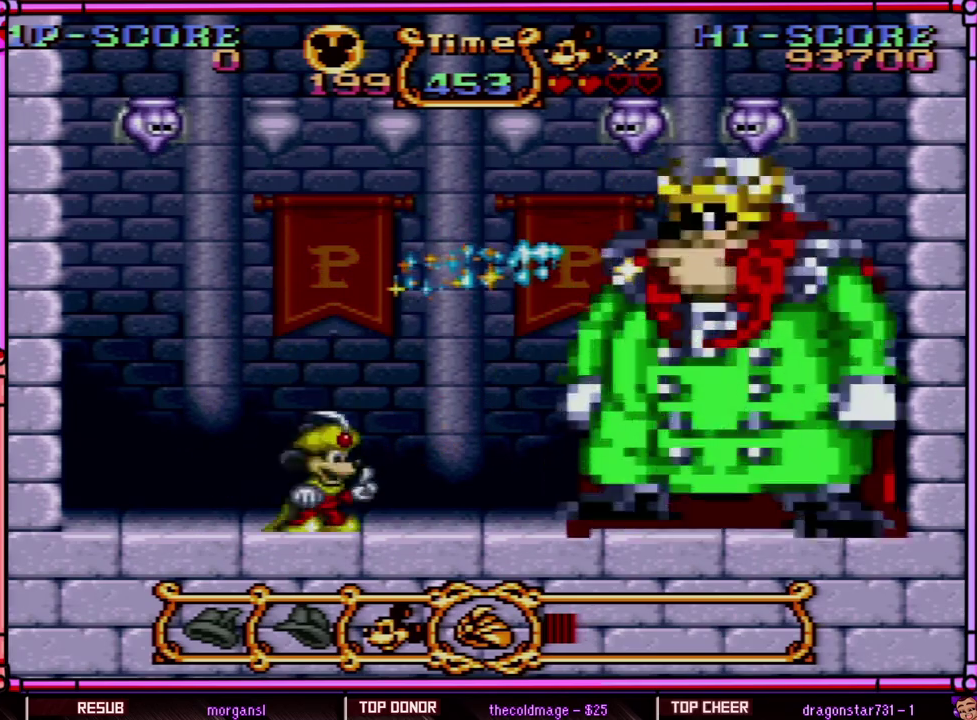
{"buttons": [], "events": []}
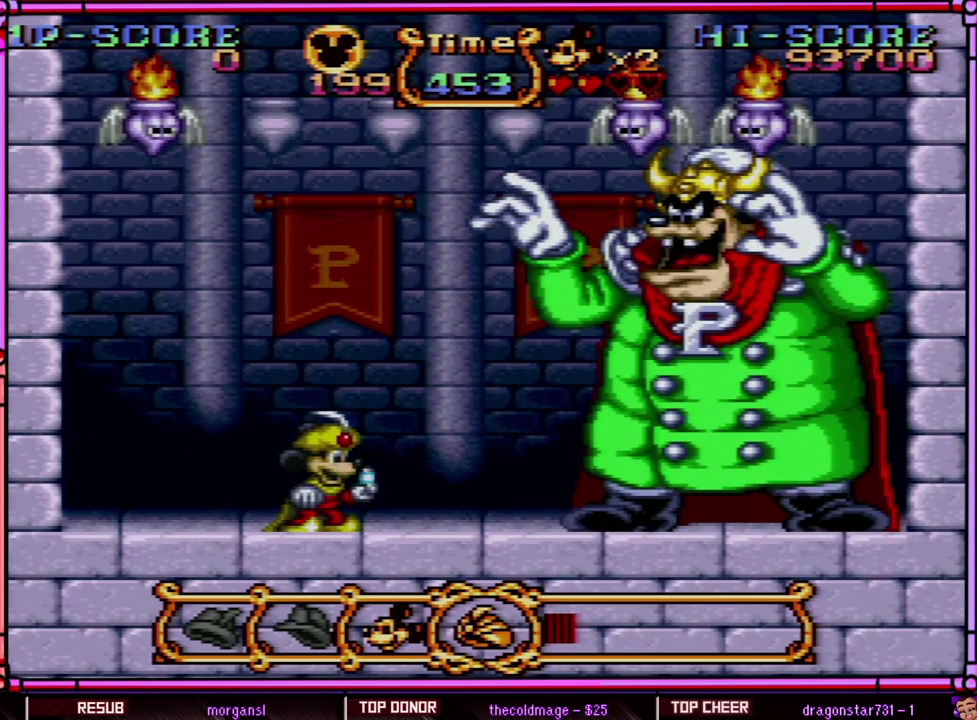
{"buttons": ["Y"], "events": [[100, "Y", "down"]]}
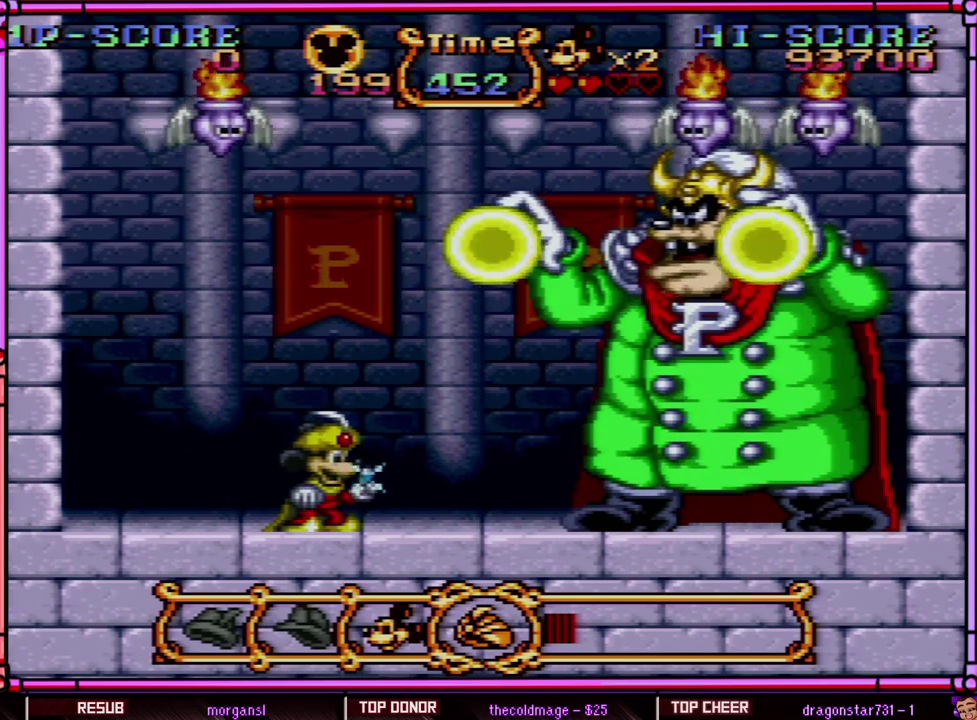
{"buttons": ["Y"], "events": [[367, "DPAD_RIGHT", "down"], [483, "DPAD_RIGHT", "up"]]}
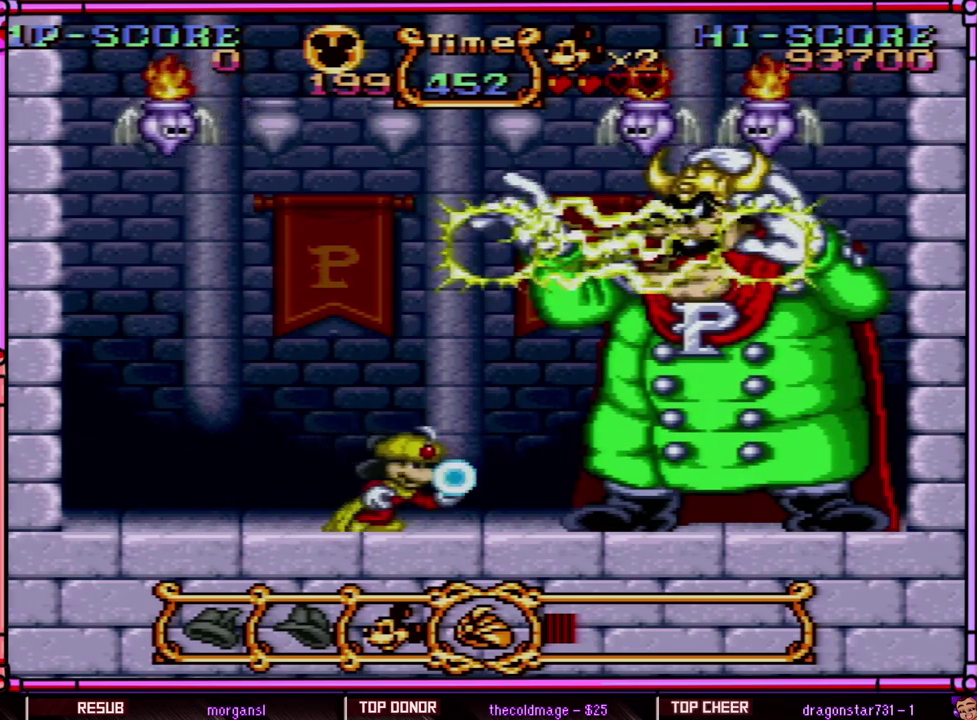
{"buttons": ["Y"], "events": [[200, "DPAD_LEFT", "down"], [300, "DPAD_LEFT", "up"]]}
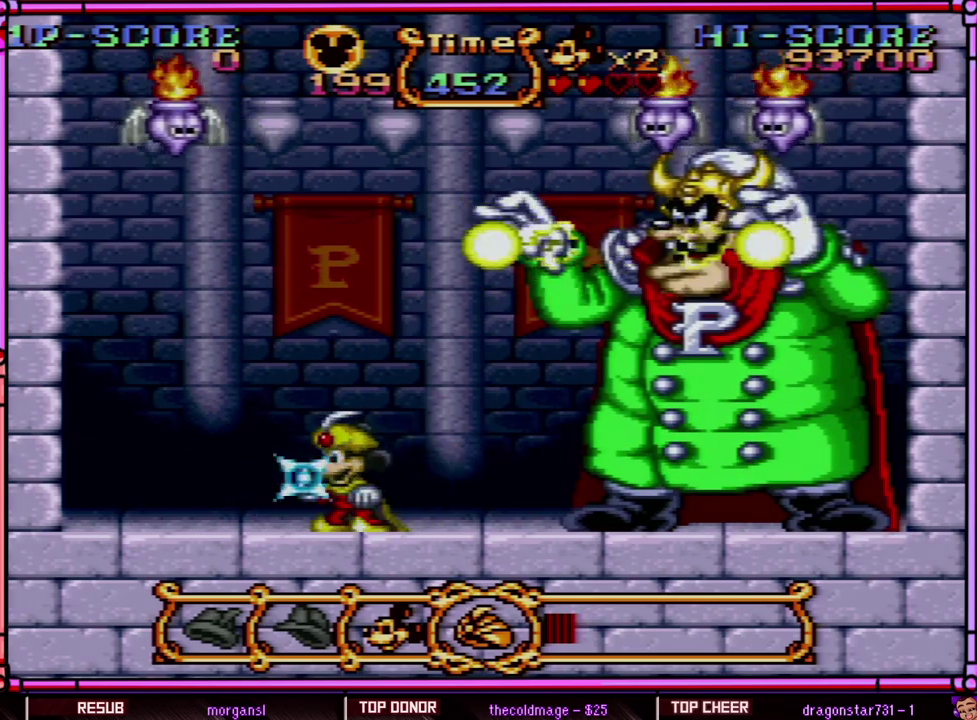
{"buttons": ["Y"], "events": []}
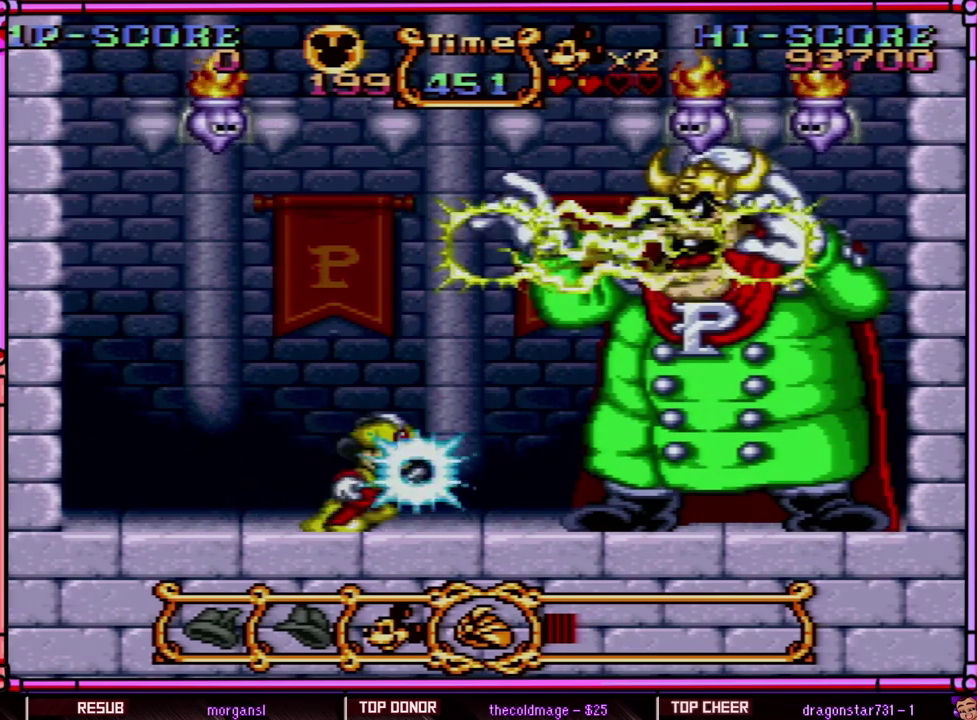
{"buttons": ["Y", "DPAD_LEFT"], "events": [[100, "DPAD_RIGHT", "down"], [250, "DPAD_RIGHT", "up"], [367, "DPAD_LEFT", "down"]]}
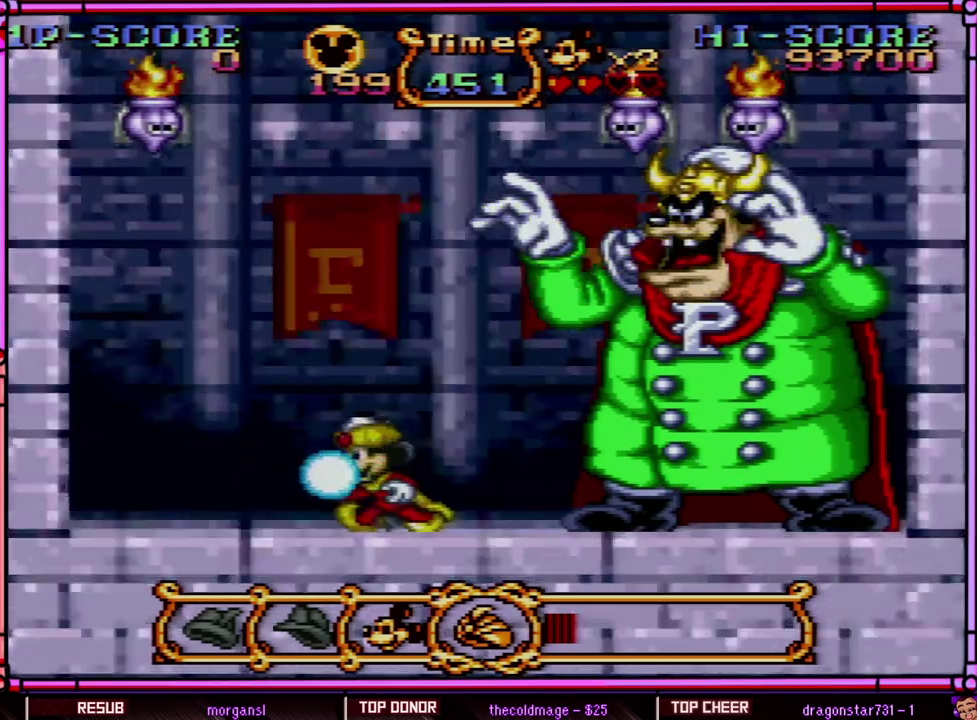
{"buttons": ["B", "Y", "DPAD_RIGHT"], "events": [[333, "B", "down"], [350, "DPAD_LEFT", "up"], [400, "DPAD_RIGHT", "down"]]}
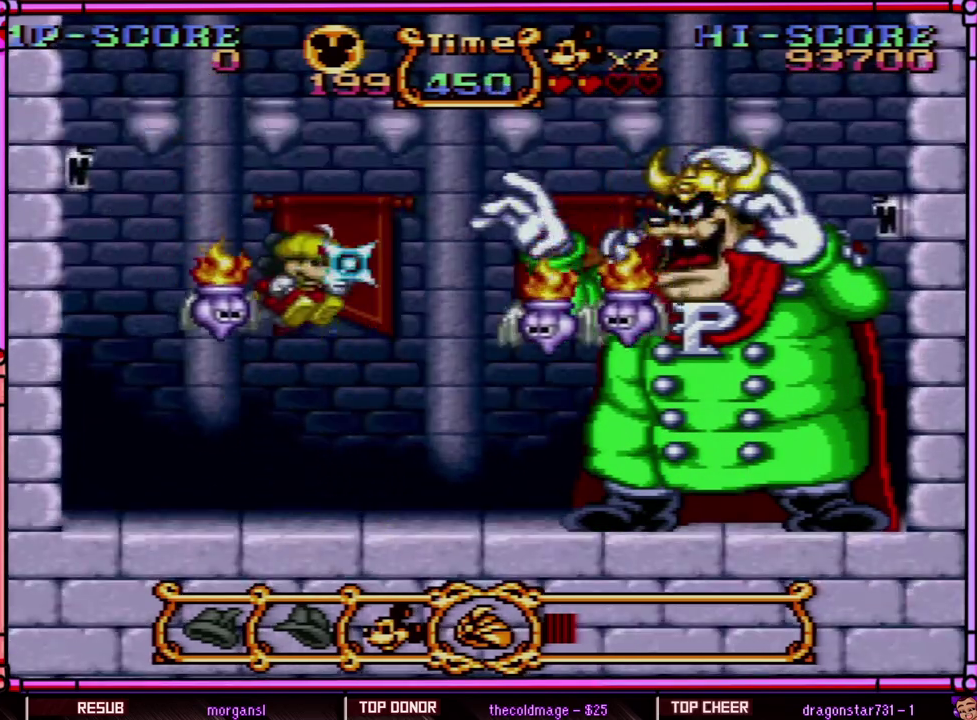
{"buttons": ["Y"], "events": [[133, "B", "up"], [133, "Y", "up"], [200, "DPAD_RIGHT", "up"], [233, "Y", "down"], [283, "Y", "up"], [367, "Y", "down"]]}
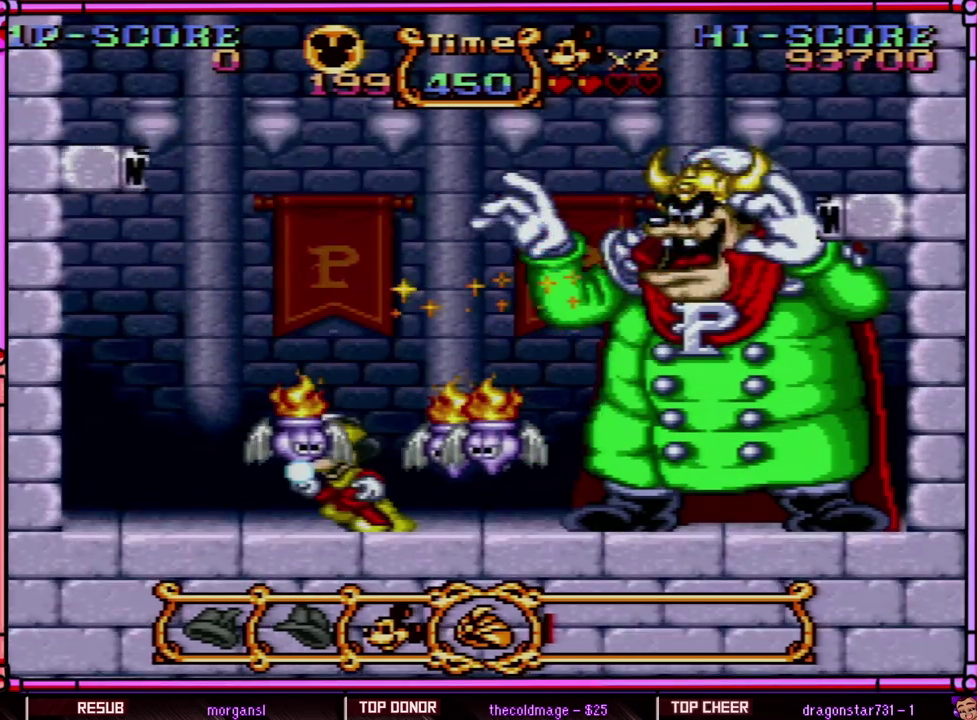
{"buttons": [], "events": [[67, "DPAD_LEFT", "down"], [133, "DPAD_LEFT", "up"], [500, "Y", "up"]]}
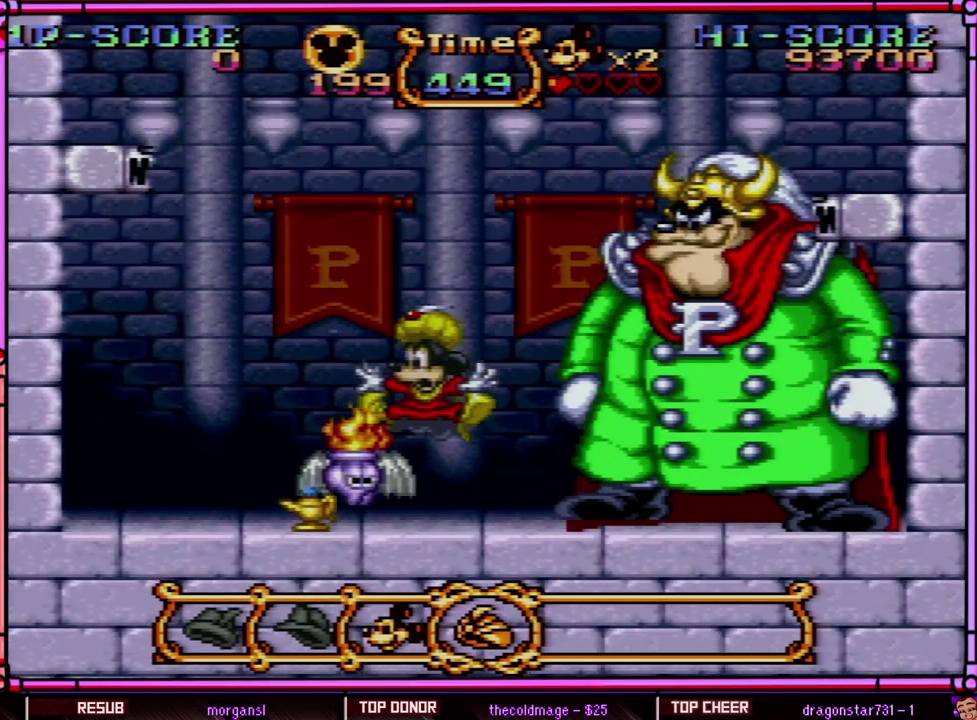
{"buttons": ["DPAD_LEFT"], "events": [[100, "Y", "down"], [200, "Y", "up"], [250, "Y", "down"], [317, "DPAD_LEFT", "down"], [367, "Y", "up"]]}
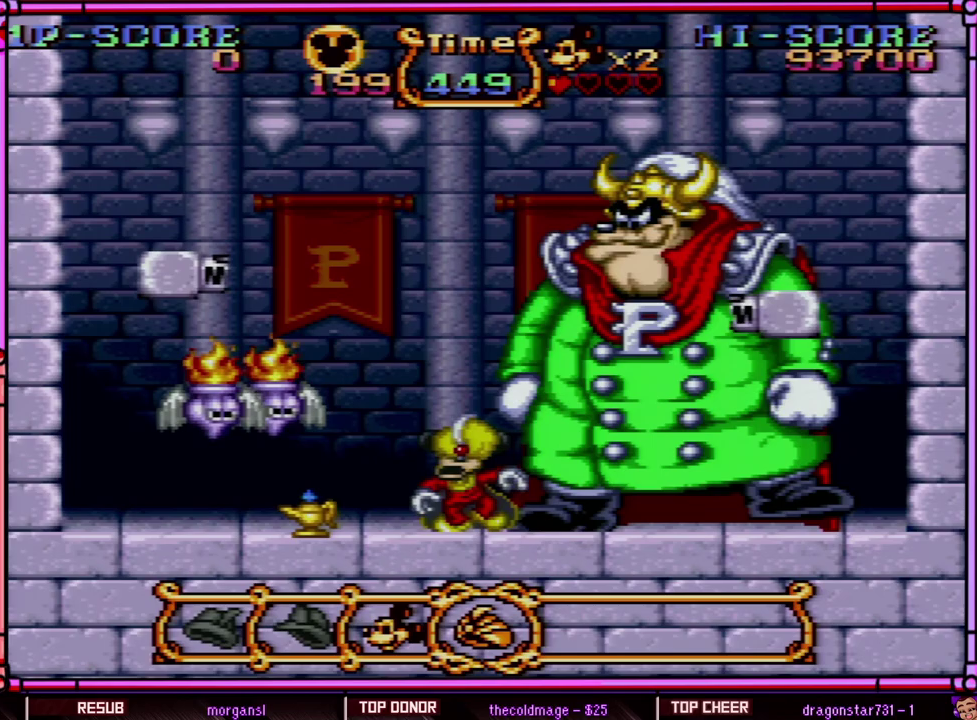
{"buttons": ["DPAD_LEFT"], "events": []}
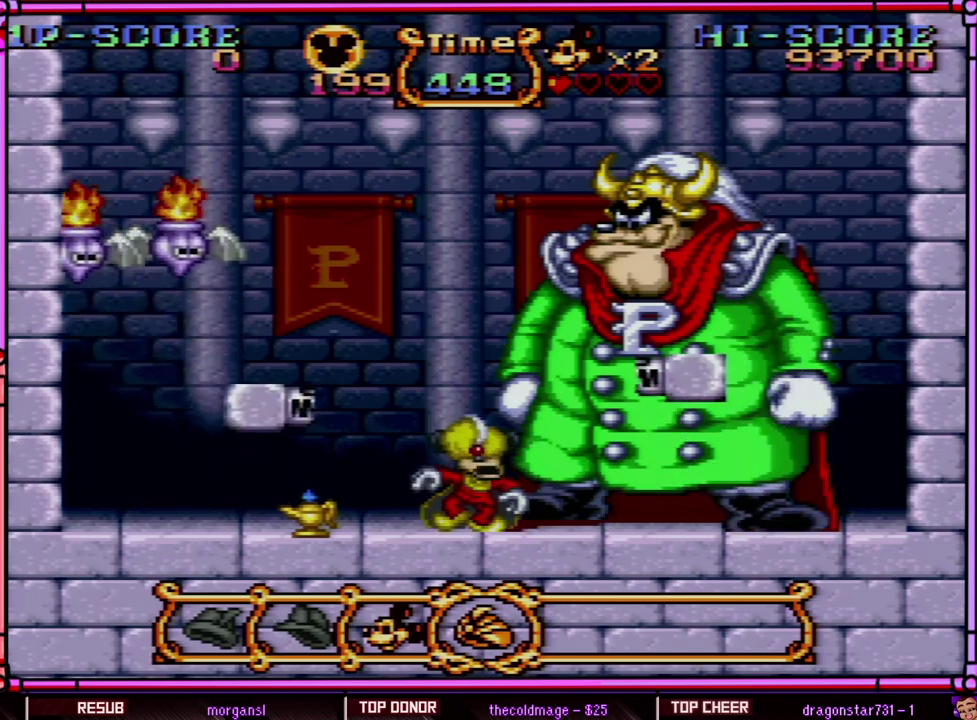
{"buttons": ["DPAD_LEFT"], "events": []}
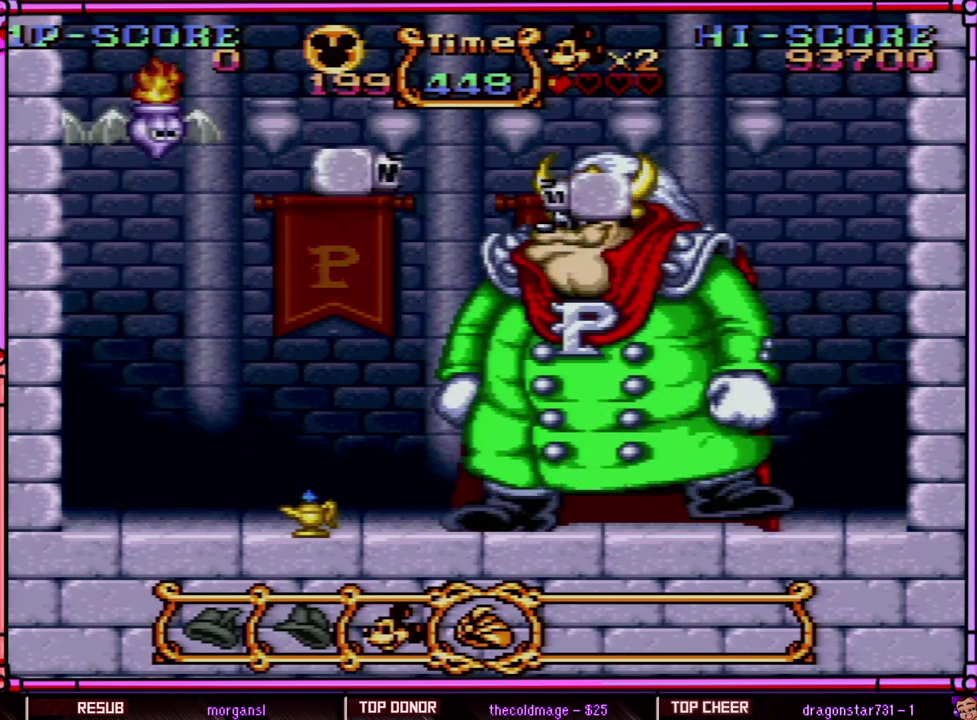
{"buttons": ["Y"], "events": [[433, "Y", "down"], [467, "DPAD_LEFT", "up"]]}
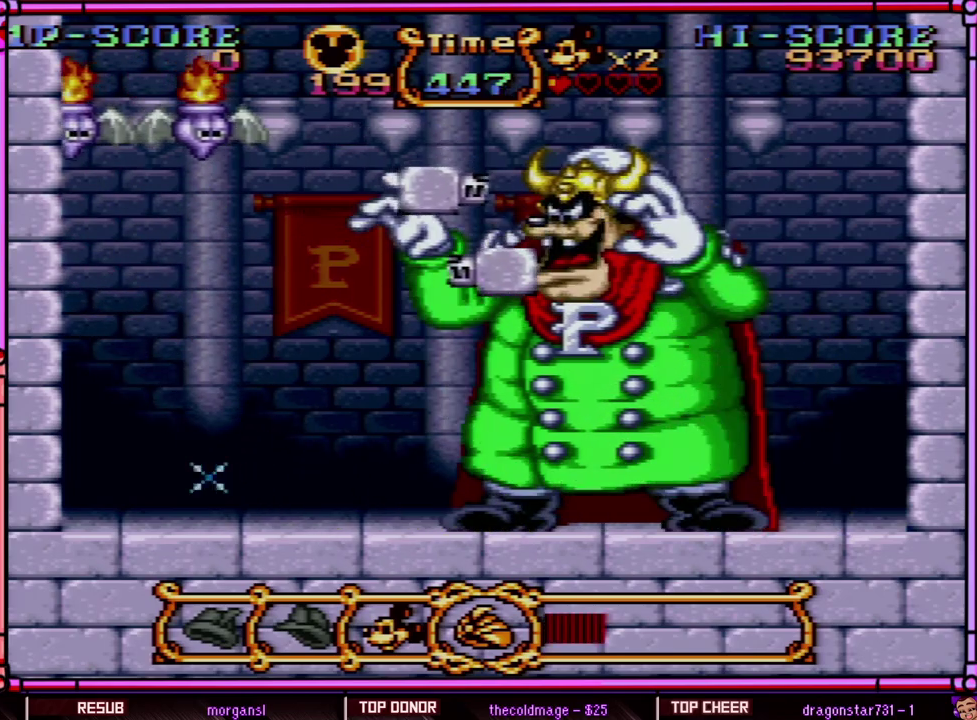
{"buttons": ["B", "Y"], "events": [[283, "DPAD_RIGHT", "down"], [350, "Y", "up"], [433, "B", "down"], [433, "DPAD_RIGHT", "up"], [433, "Y", "down"]]}
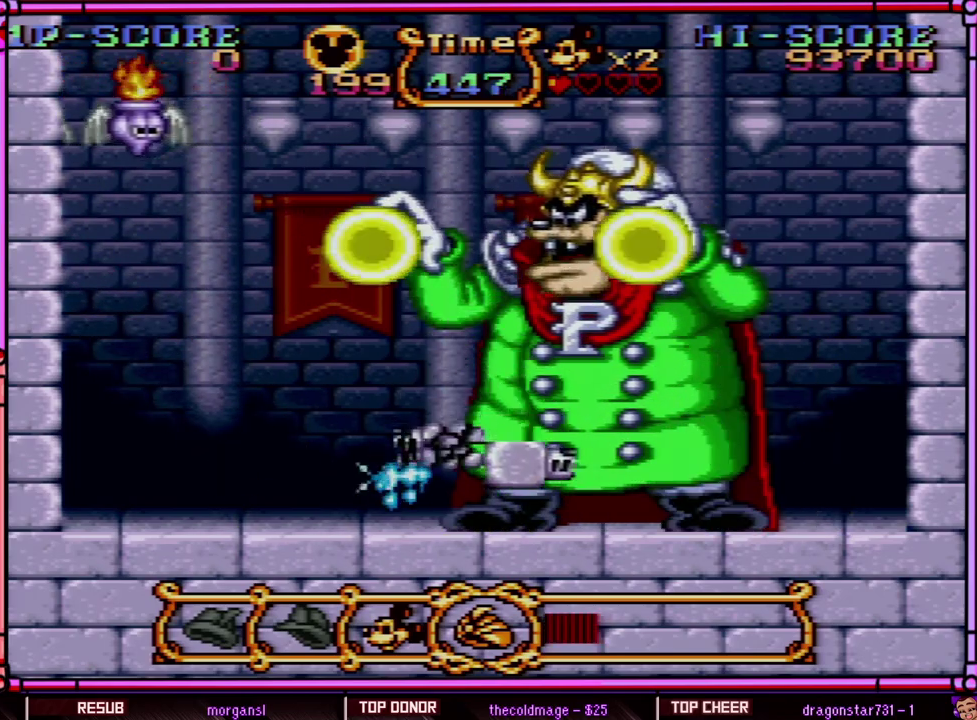
{"buttons": ["Y"], "events": [[33, "B", "up"], [183, "Y", "up"], [267, "Y", "down"]]}
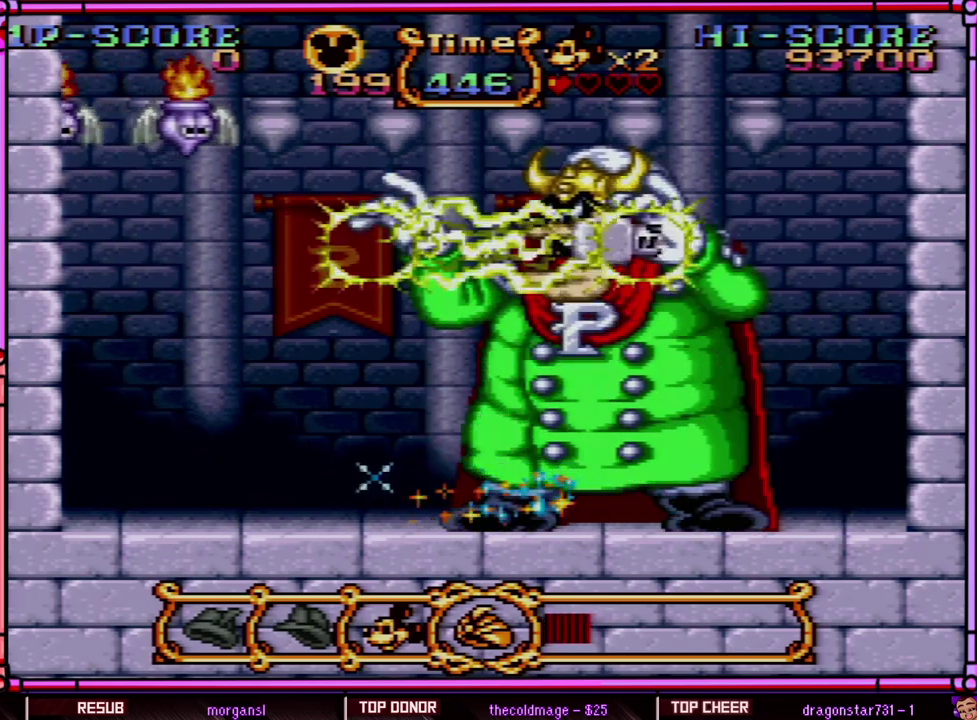
{"buttons": ["Y", "DPAD_LEFT"], "events": [[183, "DPAD_LEFT", "down"]]}
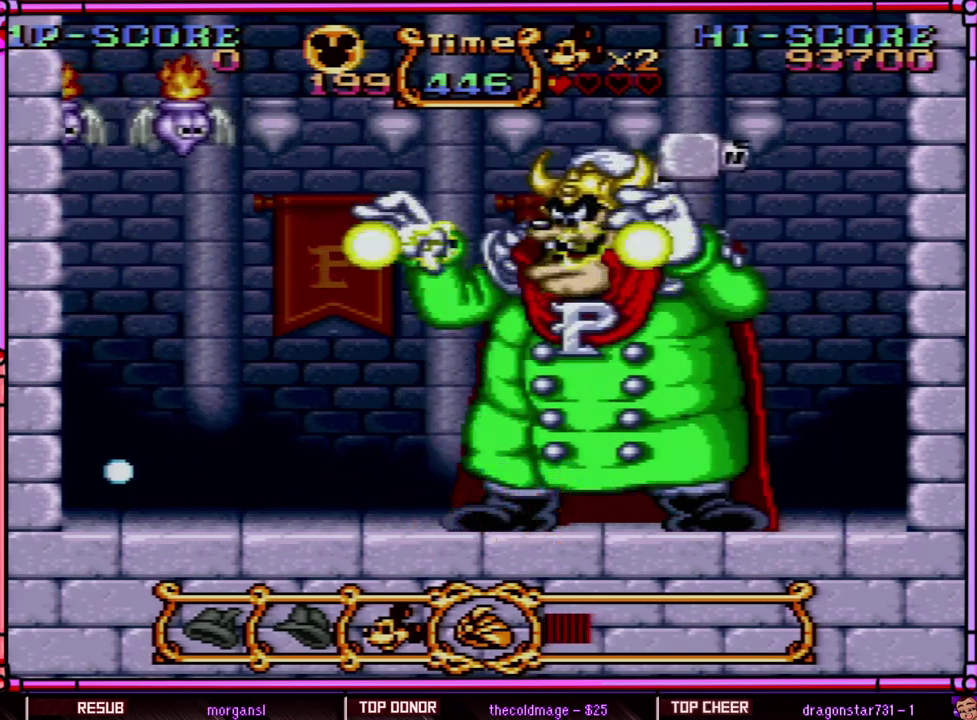
{"buttons": ["Y"], "events": [[483, "DPAD_LEFT", "up"]]}